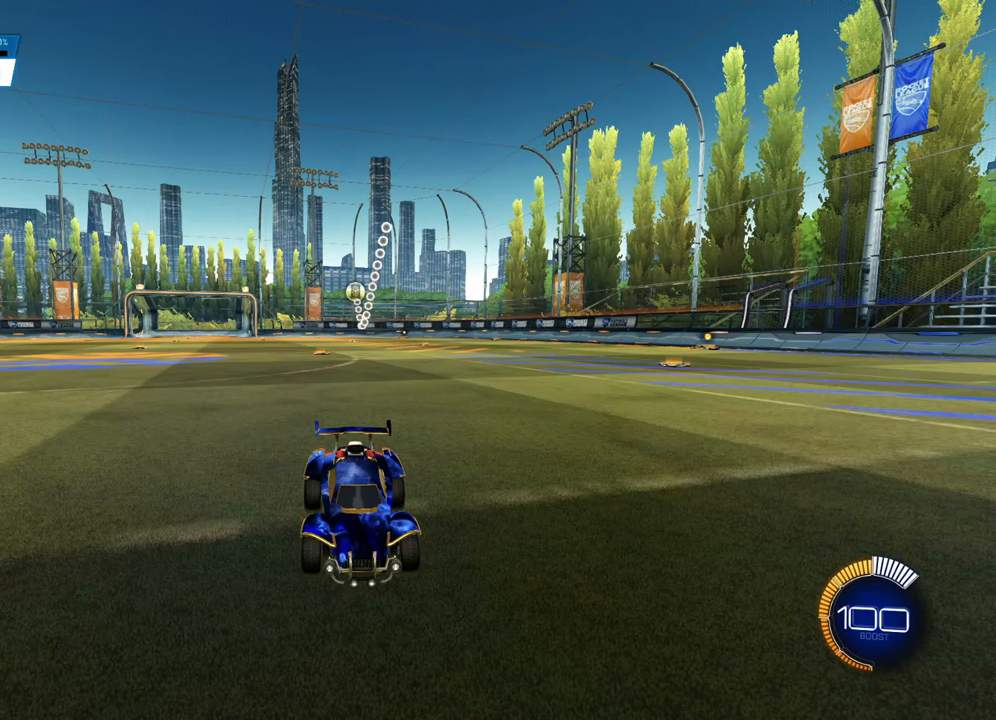
Gameplay with a controller (PlayStation layout); each line is a JSON object with the inputs held at the frame after it. "events" lists button and stick changes between this image and that frame as [ms after this image, input, new state], when the widget could be followed in between.
{"buttons": [], "left_stick": "center", "right_stick": "center", "events": []}
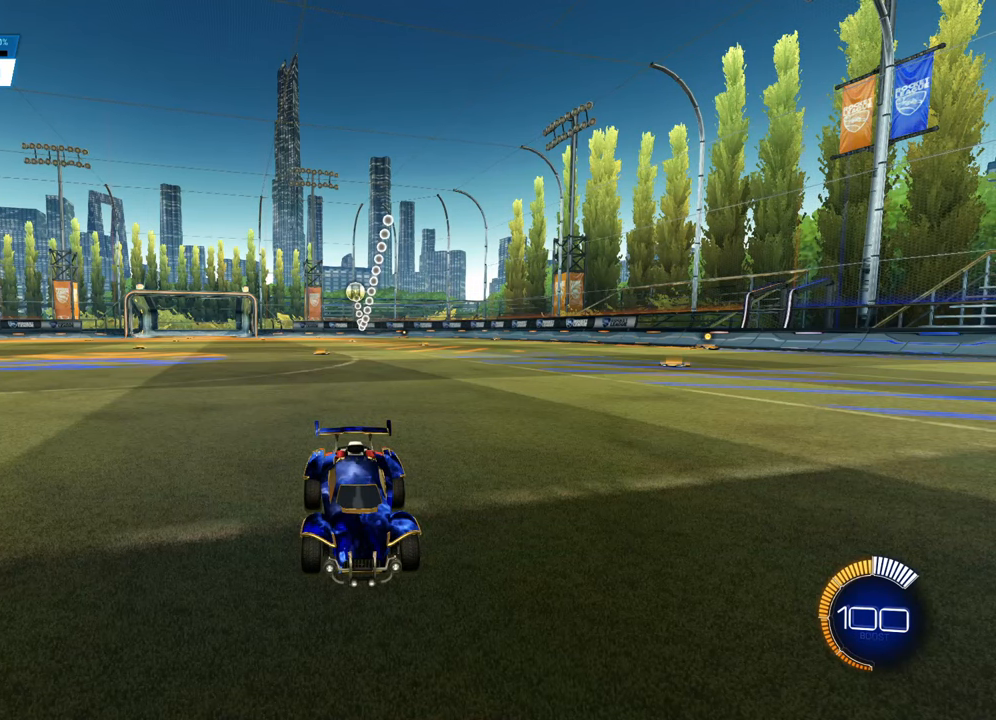
{"buttons": [], "left_stick": "center", "right_stick": "center", "events": []}
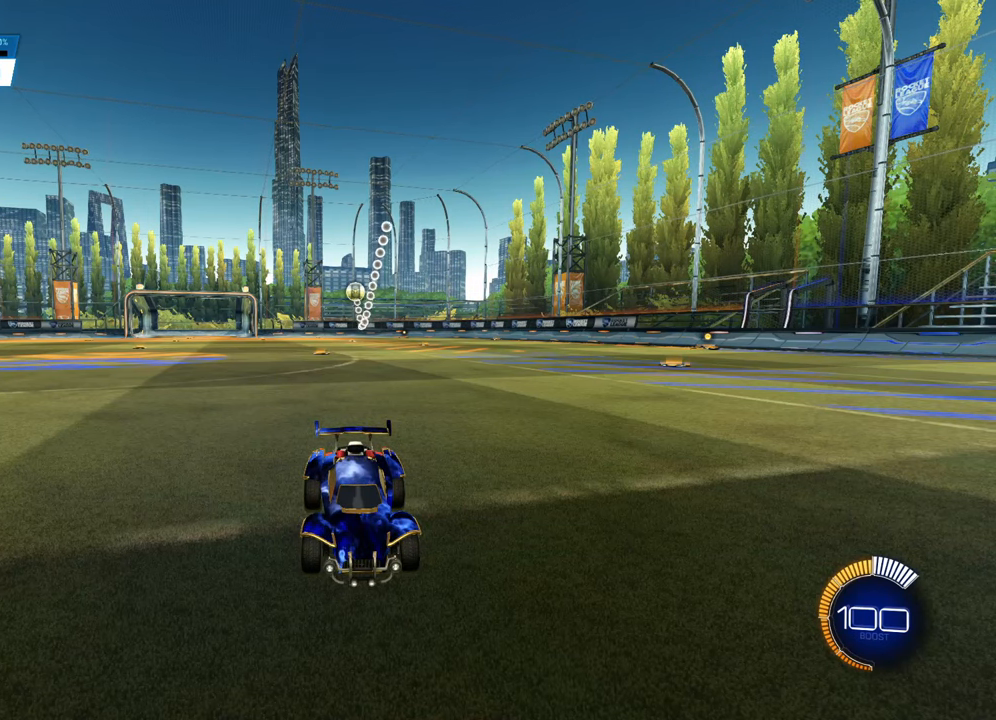
{"buttons": ["CROSS", "R2"], "left_stick": "down", "right_stick": "center", "events": [[84, "R2", "down"], [151, "left_stick", "left"], [184, "CIRCLE", "down"], [267, "left_stick", "center"], [434, "CROSS", "down"], [451, "left_stick", "down"], [484, "CIRCLE", "up"]]}
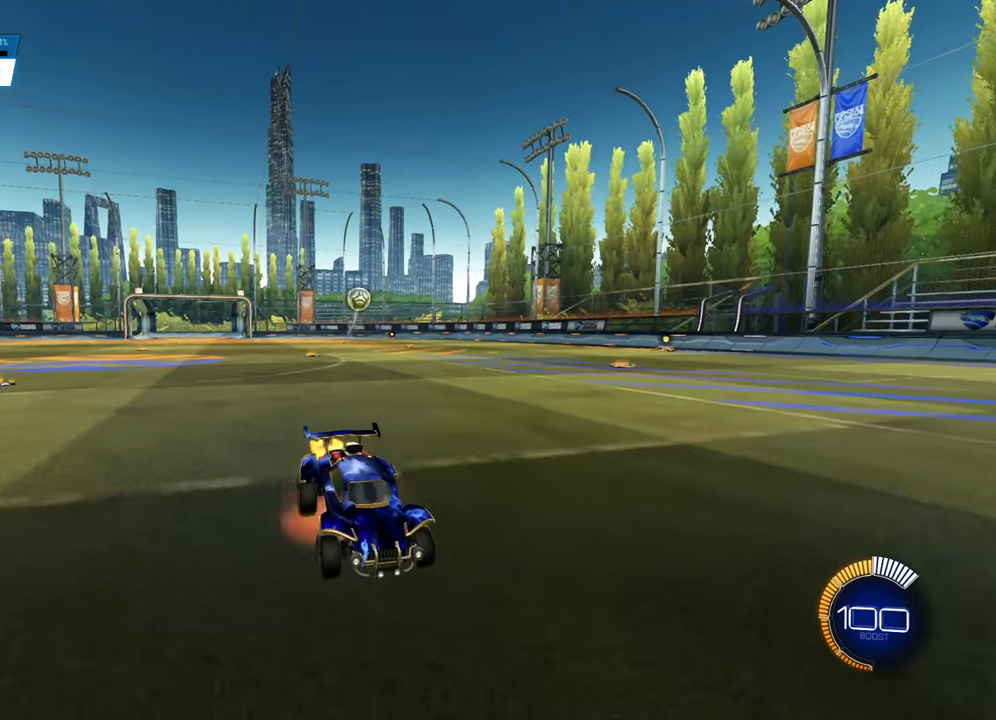
{"buttons": ["L1", "R2"], "left_stick": "right", "right_stick": "center", "events": [[83, "CIRCLE", "down"], [83, "CROSS", "up"], [133, "left_stick", "center"], [150, "CROSS", "down"], [200, "left_stick", "down-right"], [217, "L1", "down"], [317, "CROSS", "up"], [467, "CIRCLE", "up"], [484, "left_stick", "right"]]}
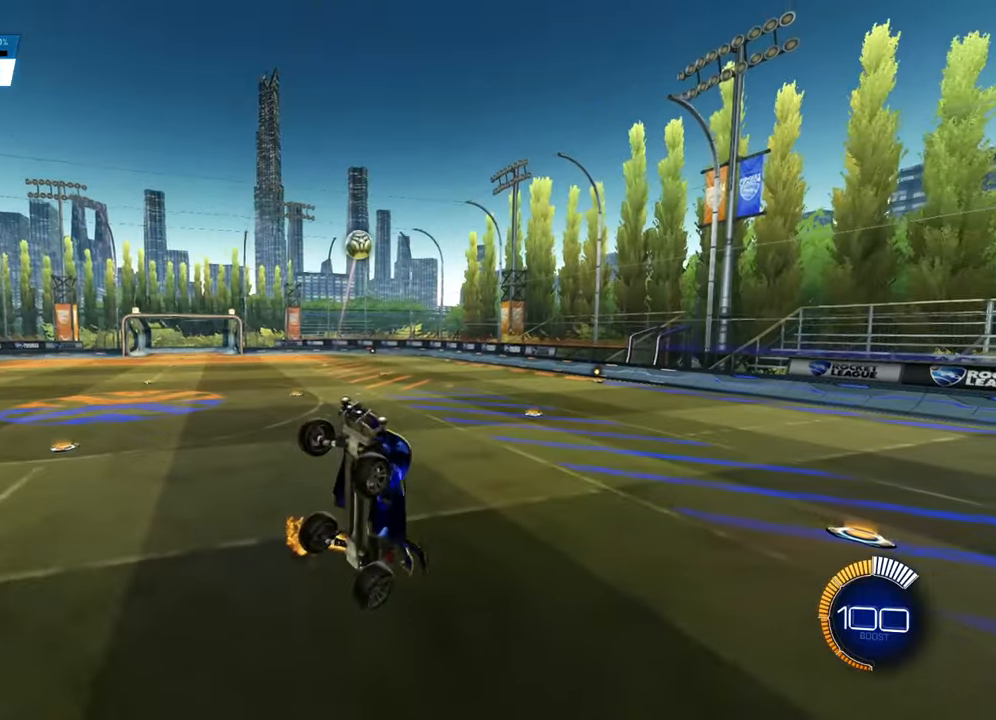
{"buttons": ["CIRCLE", "R2"], "left_stick": "center", "right_stick": "center", "events": [[51, "CIRCLE", "down"], [101, "left_stick", "up-left"], [201, "left_stick", "down-left"], [217, "L1", "up"], [267, "left_stick", "center"], [351, "left_stick", "up-left"], [434, "left_stick", "center"]]}
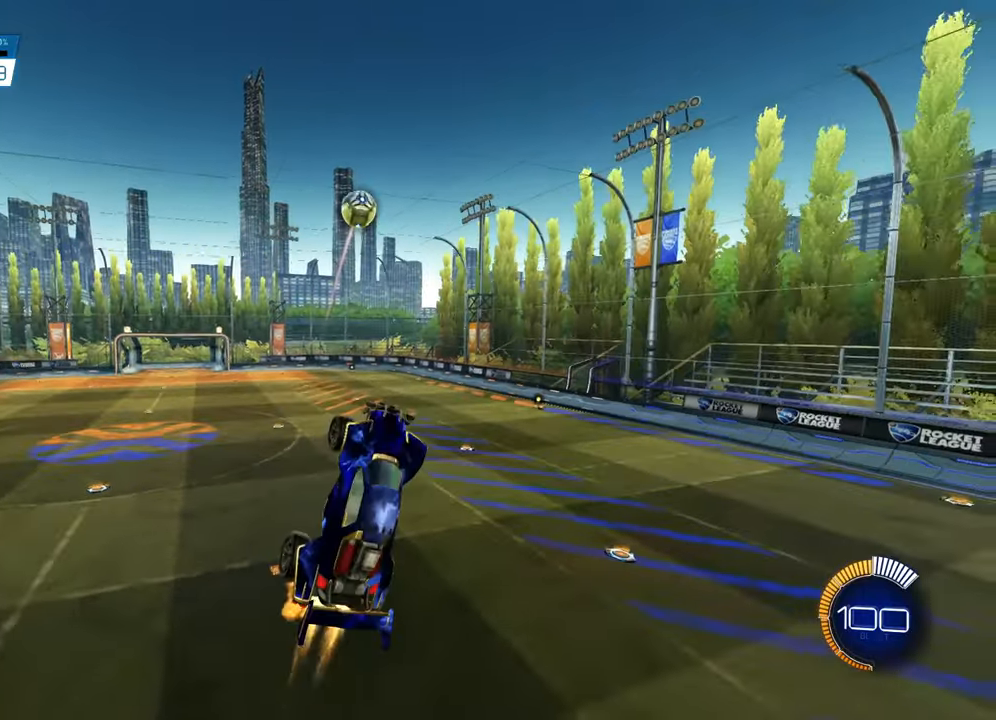
{"buttons": ["CIRCLE", "R2"], "left_stick": "down-right", "right_stick": "center", "events": [[117, "CIRCLE", "up"], [234, "CIRCLE", "down"], [267, "left_stick", "up-left"], [300, "CIRCLE", "up"], [400, "left_stick", "up-right"], [417, "CIRCLE", "down"], [467, "left_stick", "down-right"]]}
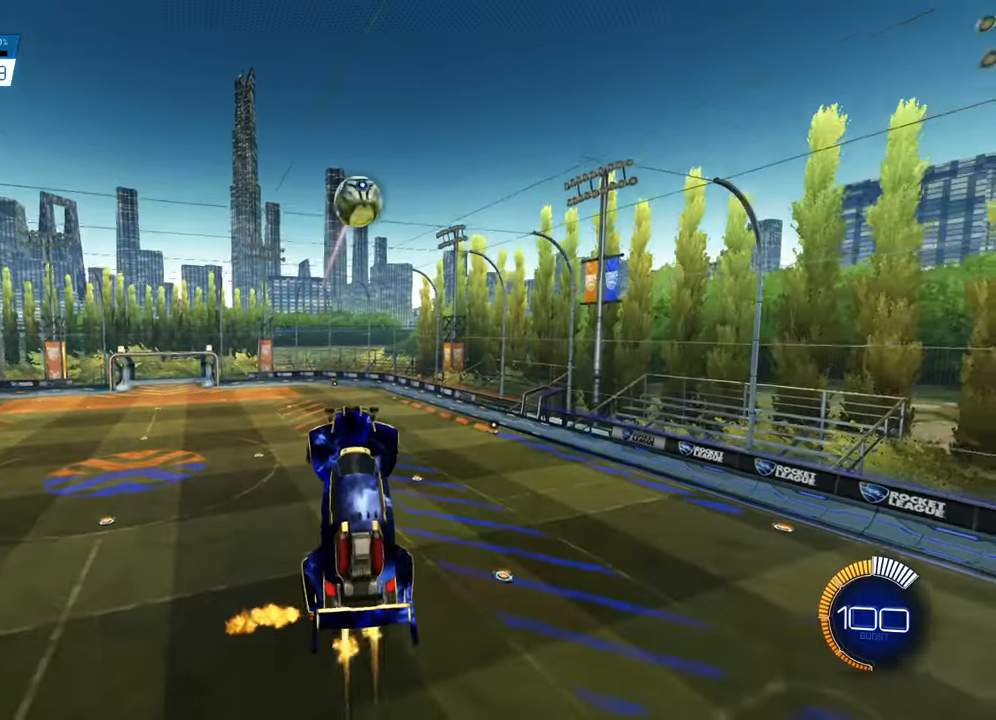
{"buttons": ["R2"], "left_stick": "up-right", "right_stick": "center", "events": [[34, "CIRCLE", "up"], [67, "left_stick", "down-left"], [117, "left_stick", "up-left"], [201, "left_stick", "up"], [334, "left_stick", "down-right"], [384, "CIRCLE", "down"], [468, "CIRCLE", "up"], [468, "left_stick", "up-right"]]}
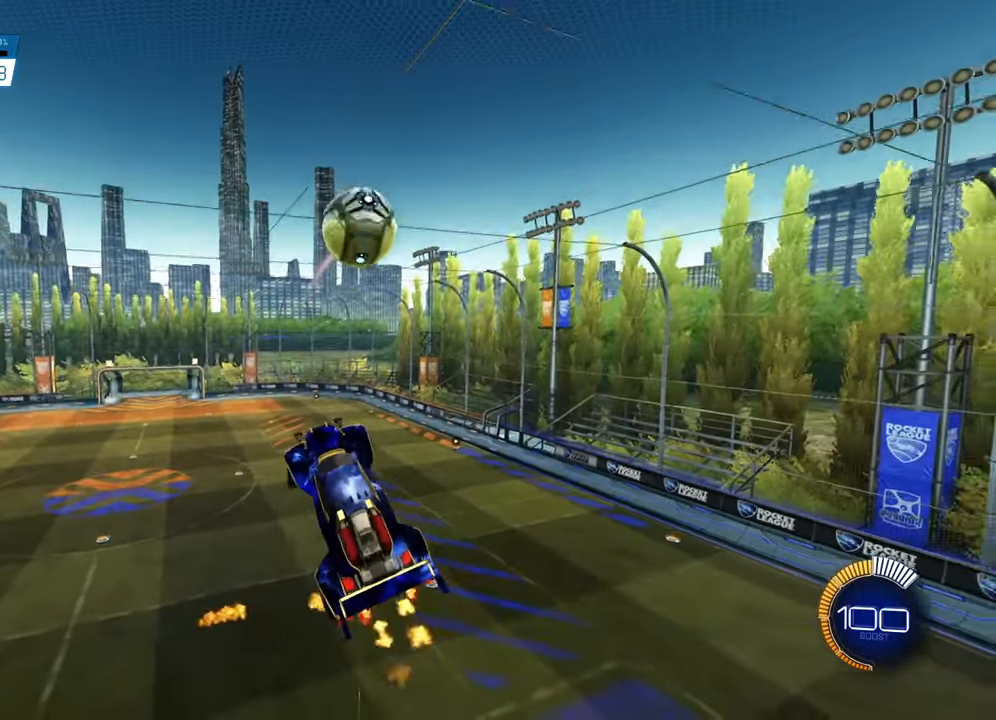
{"buttons": ["CIRCLE", "R1", "R2"], "left_stick": "center", "right_stick": "center", "events": [[183, "CIRCLE", "down"], [217, "R1", "down"], [217, "left_stick", "down-right"], [334, "left_stick", "center"]]}
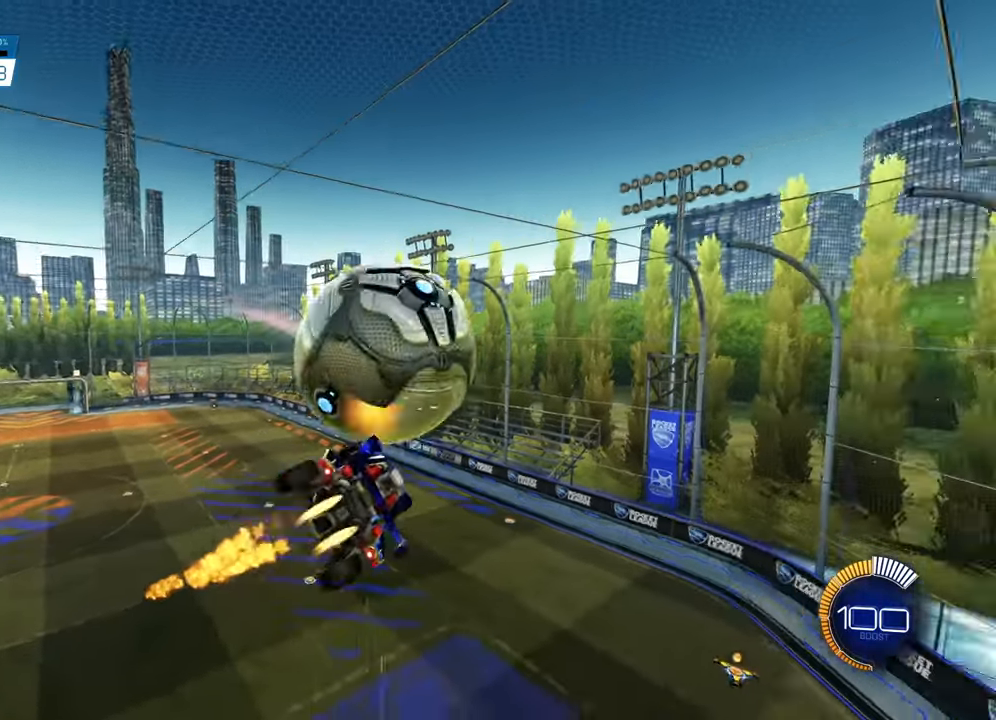
{"buttons": ["CIRCLE", "R1"], "left_stick": "right", "right_stick": "center", "events": [[134, "CIRCLE", "up"], [151, "R1", "up"], [251, "R2", "up"], [267, "R1", "down"], [334, "left_stick", "right"], [418, "CIRCLE", "down"]]}
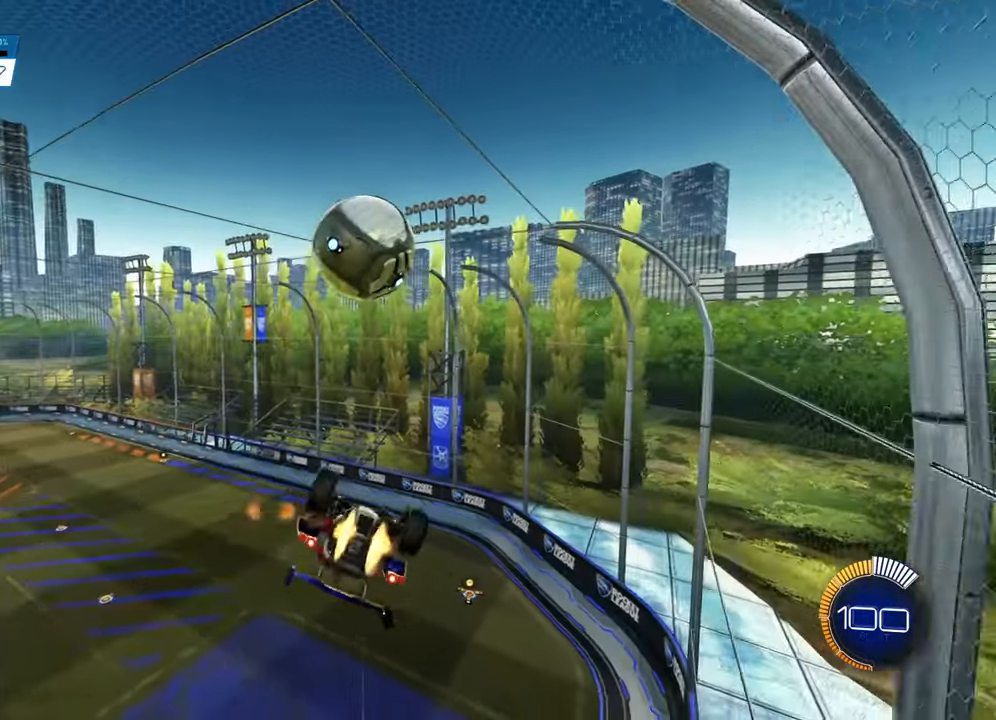
{"buttons": ["CIRCLE", "R2"], "left_stick": "center", "right_stick": "center", "events": [[17, "left_stick", "up-right"], [33, "CIRCLE", "up"], [83, "R1", "up"], [200, "left_stick", "center"], [350, "R2", "down"], [350, "left_stick", "up-left"], [400, "CIRCLE", "down"], [467, "left_stick", "center"]]}
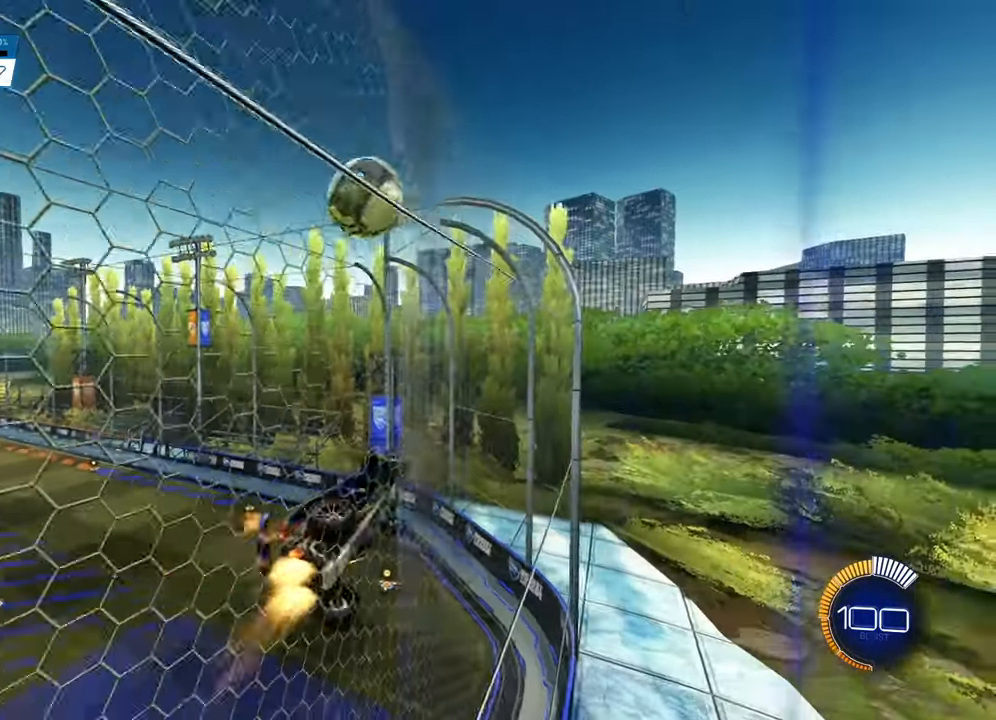
{"buttons": ["CIRCLE", "R2"], "left_stick": "center", "right_stick": "center", "events": [[301, "left_stick", "left"], [384, "left_stick", "center"]]}
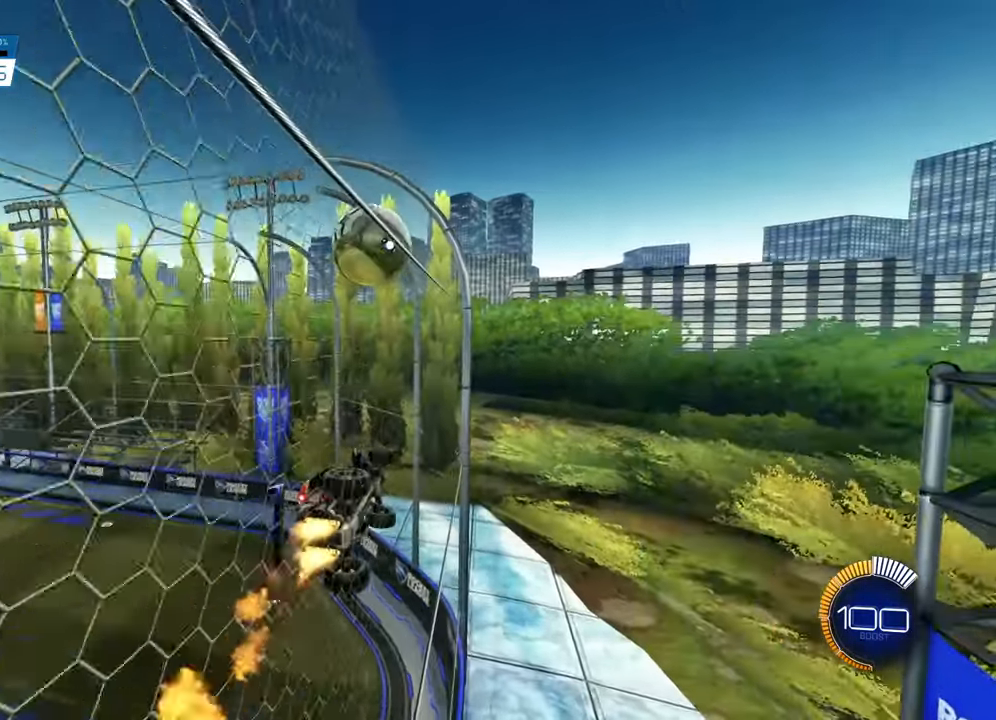
{"buttons": ["CROSS", "R2"], "left_stick": "center", "right_stick": "center", "events": [[50, "left_stick", "left"], [133, "left_stick", "center"], [250, "CIRCLE", "up"], [317, "left_stick", "down-right"], [367, "CROSS", "down"], [450, "left_stick", "center"]]}
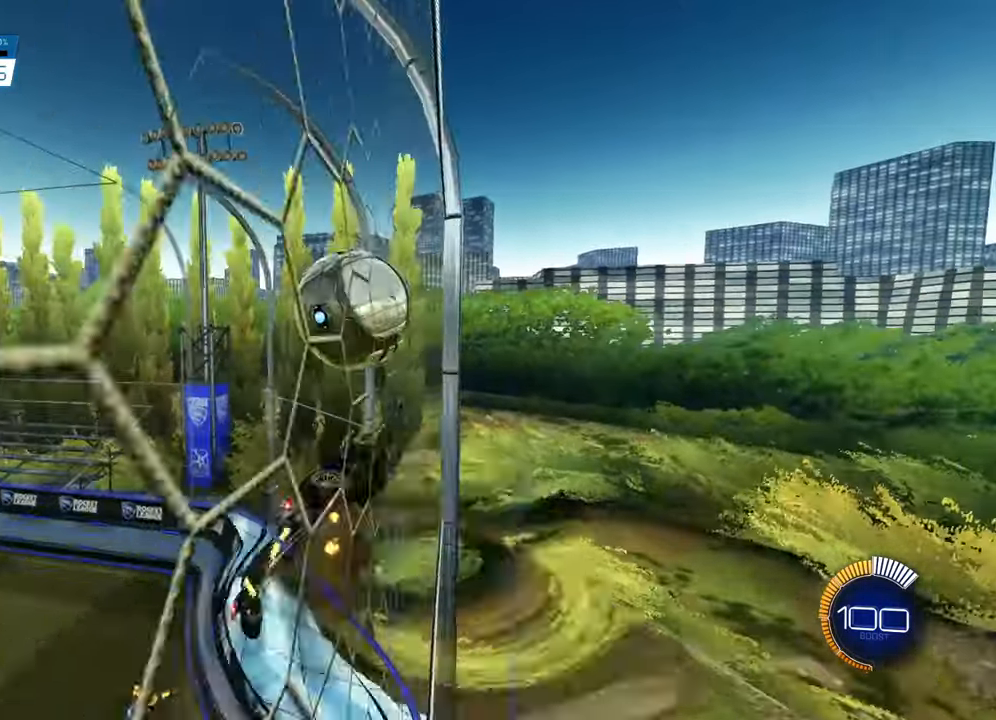
{"buttons": [], "left_stick": "up-left", "right_stick": "center", "events": [[34, "R1", "down"], [84, "CROSS", "up"], [134, "R1", "up"], [134, "left_stick", "left"], [184, "left_stick", "up-left"], [251, "R2", "up"]]}
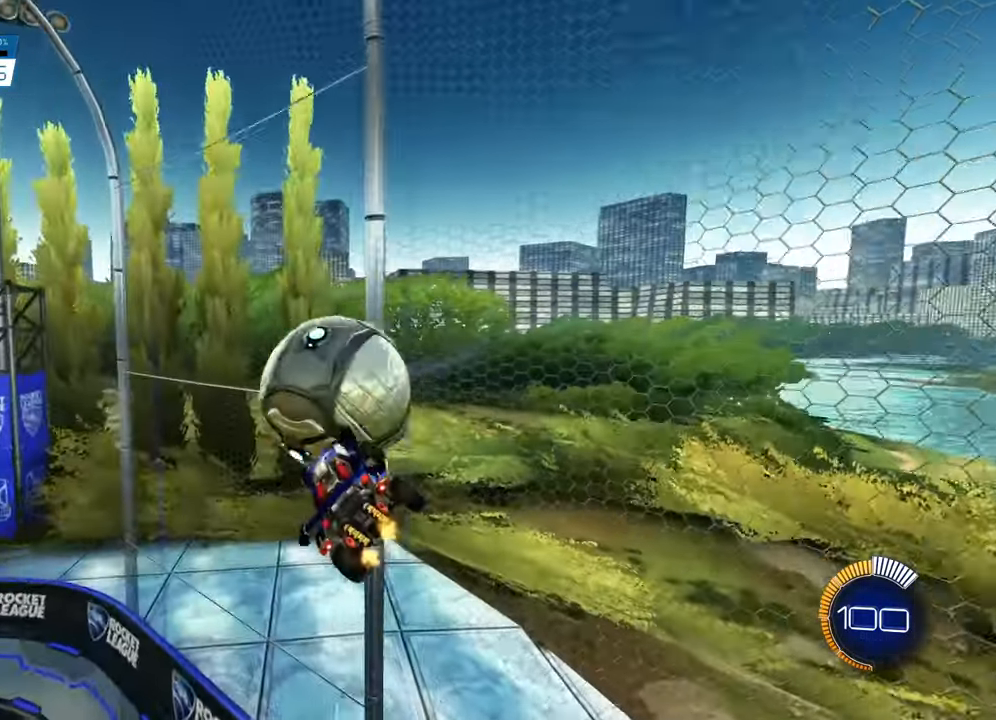
{"buttons": [], "left_stick": "center", "right_stick": "center", "events": [[17, "L1", "down"], [117, "left_stick", "center"], [150, "L1", "up"], [434, "DPAD_LEFT", "down"], [484, "DPAD_LEFT", "up"]]}
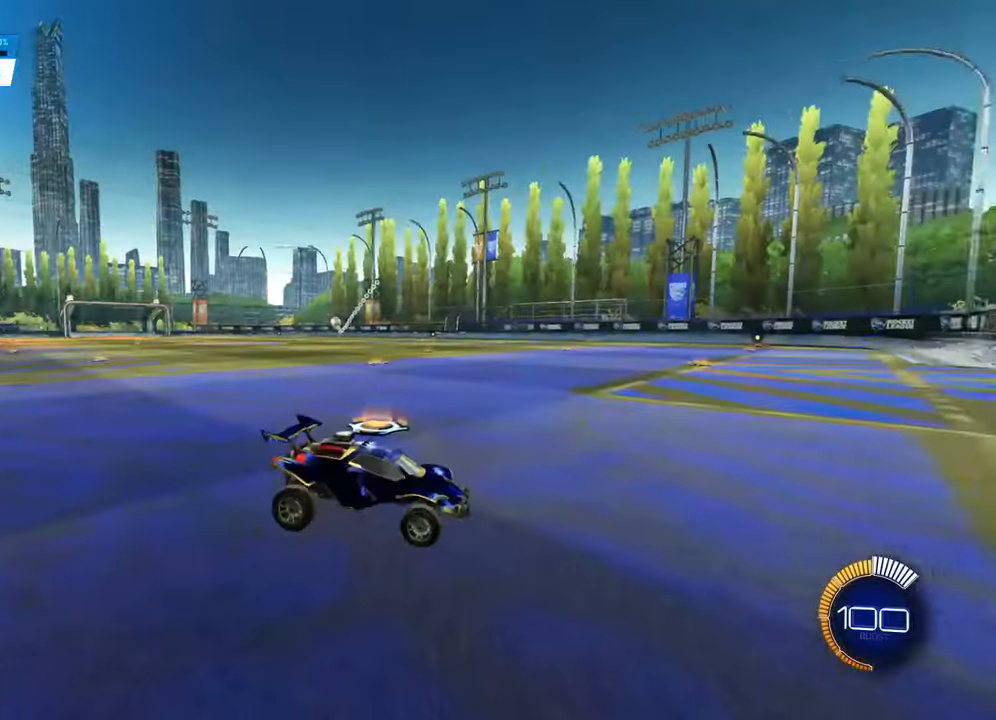
{"buttons": ["CROSS", "CIRCLE", "R2"], "left_stick": "down-right", "right_stick": "center", "events": [[50, "DPAD_RIGHT", "down"], [133, "DPAD_RIGHT", "up"], [133, "R2", "down"], [150, "left_stick", "right"], [200, "CIRCLE", "down"], [233, "left_stick", "down"], [267, "CROSS", "down"], [284, "CIRCLE", "up"], [300, "L3", "down"], [367, "L3", "up"], [417, "CROSS", "up"], [434, "CIRCLE", "down"], [434, "left_stick", "center"], [484, "CROSS", "down"], [500, "left_stick", "down-right"]]}
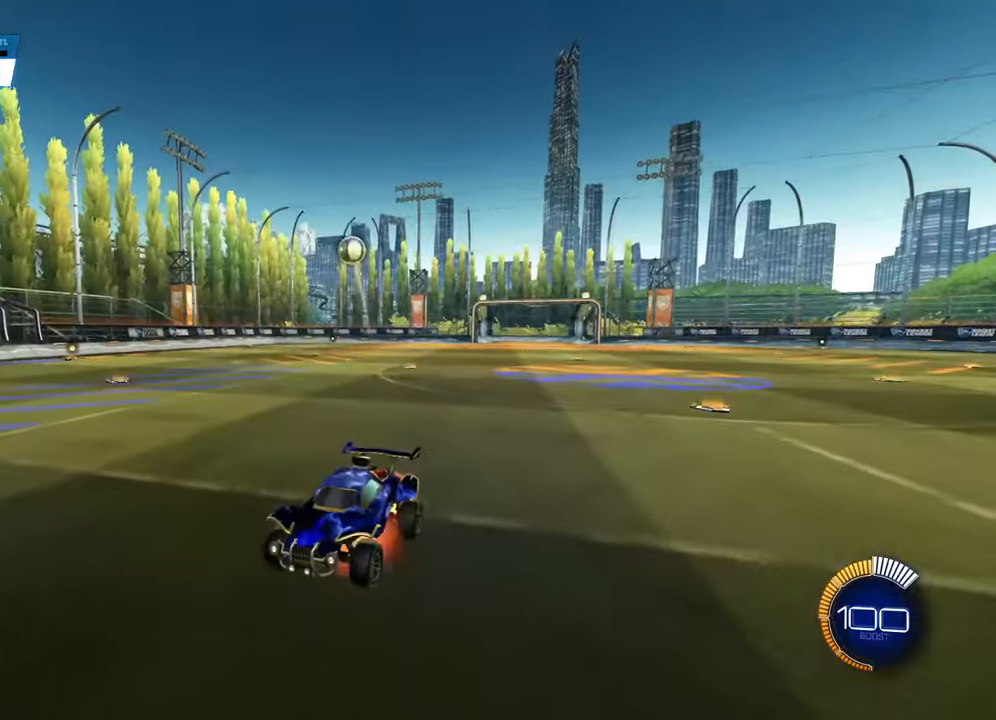
{"buttons": ["CIRCLE", "L1", "R2"], "left_stick": "right", "right_stick": "center", "events": [[67, "L1", "down"], [167, "CROSS", "up"], [301, "left_stick", "up"], [434, "left_stick", "right"]]}
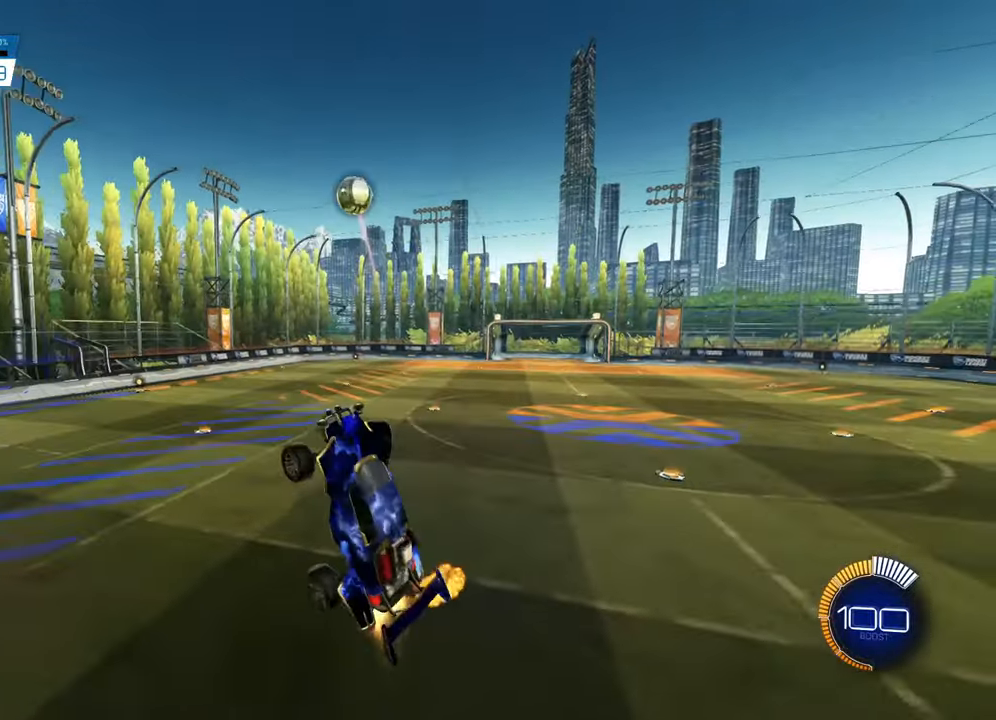
{"buttons": ["CIRCLE", "L1", "R2"], "left_stick": "right", "right_stick": "center", "events": [[183, "left_stick", "left"], [317, "CIRCLE", "up"], [317, "left_stick", "down"], [400, "CIRCLE", "down"], [417, "left_stick", "right"]]}
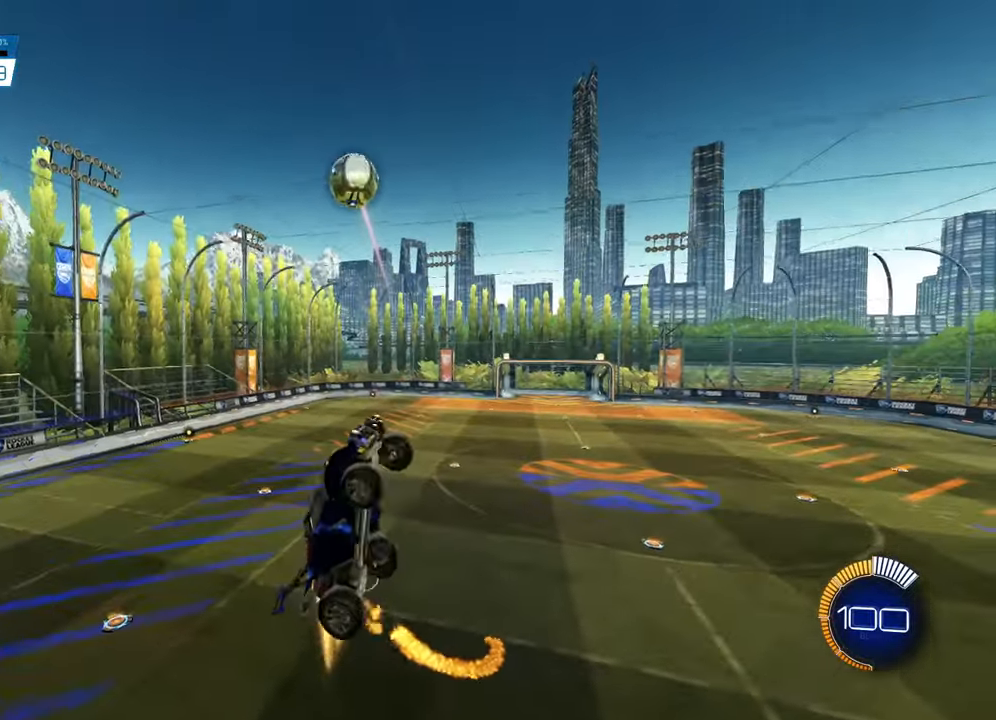
{"buttons": ["CIRCLE", "L1", "R2"], "left_stick": "up-left", "right_stick": "center", "events": [[34, "CIRCLE", "up"], [100, "left_stick", "center"], [117, "R2", "up"], [151, "left_stick", "left"], [217, "CIRCLE", "down"], [267, "CIRCLE", "up"], [367, "CIRCLE", "down"], [384, "left_stick", "up-left"], [451, "R2", "down"]]}
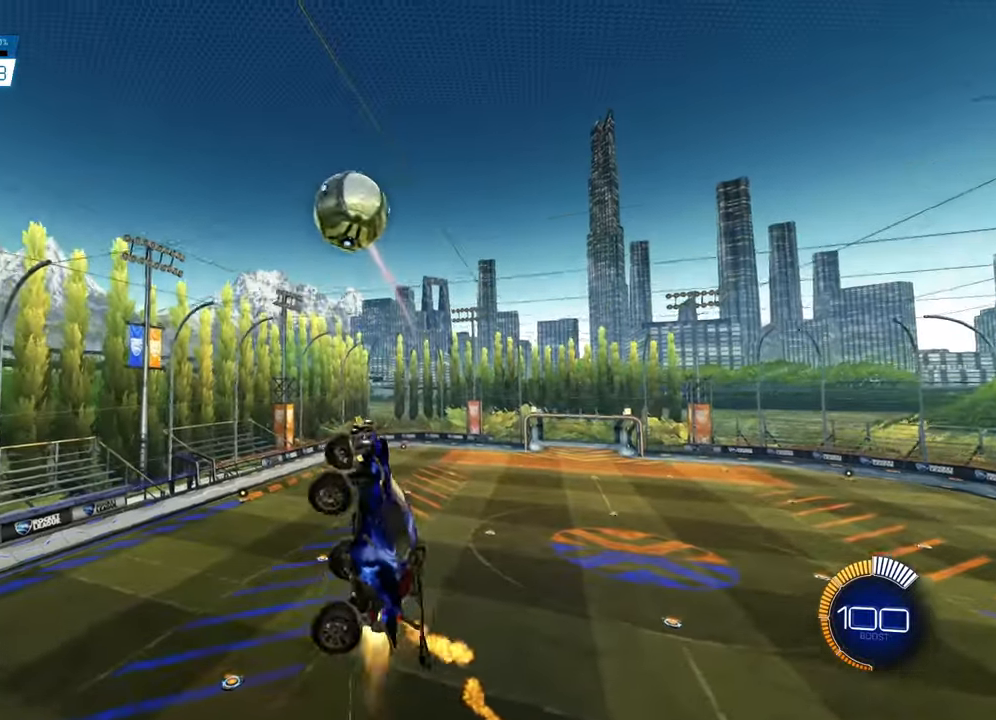
{"buttons": ["CIRCLE", "R2"], "left_stick": "up", "right_stick": "center", "events": [[17, "CIRCLE", "up"], [33, "L1", "up"], [33, "R2", "up"], [67, "left_stick", "center"], [317, "left_stick", "up"], [350, "R2", "down"], [484, "CIRCLE", "down"]]}
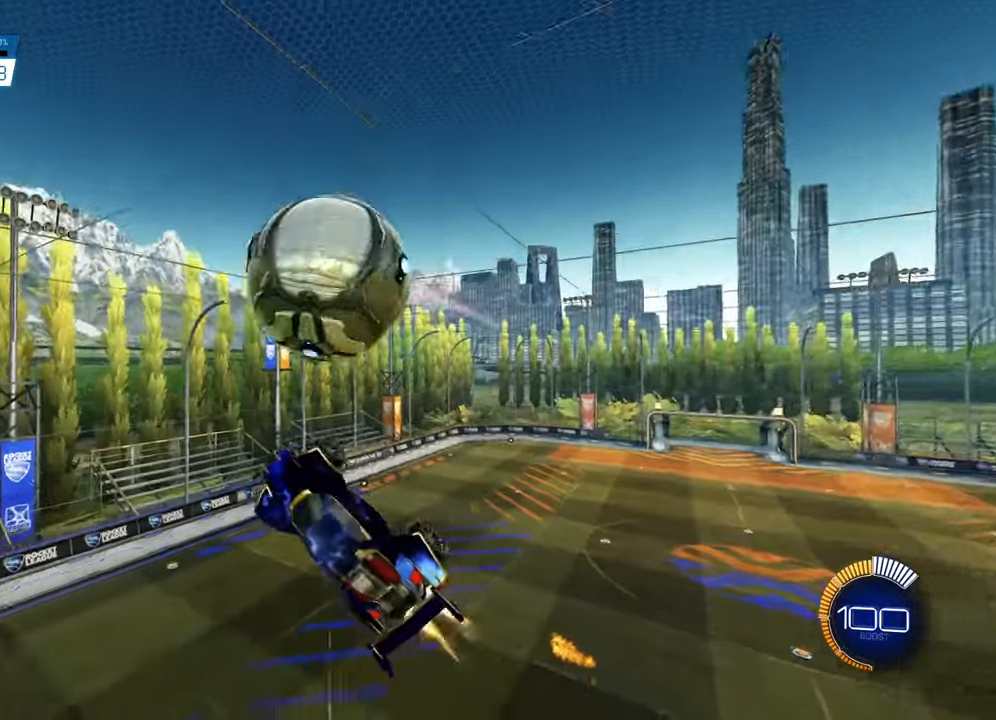
{"buttons": ["R2"], "left_stick": "down-right", "right_stick": "center", "events": [[34, "L1", "down"], [184, "left_stick", "down-right"], [384, "CIRCLE", "up"], [484, "L1", "up"]]}
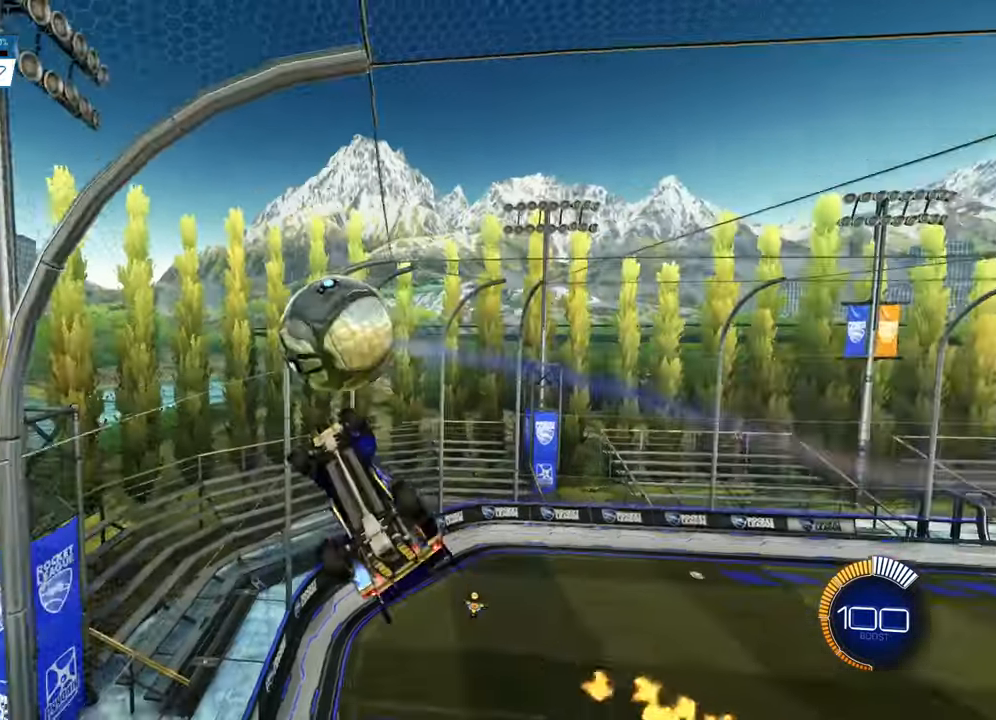
{"buttons": ["CIRCLE", "R2"], "left_stick": "center", "right_stick": "center", "events": [[33, "CIRCLE", "down"], [83, "left_stick", "center"], [284, "left_stick", "down-left"], [417, "left_stick", "center"]]}
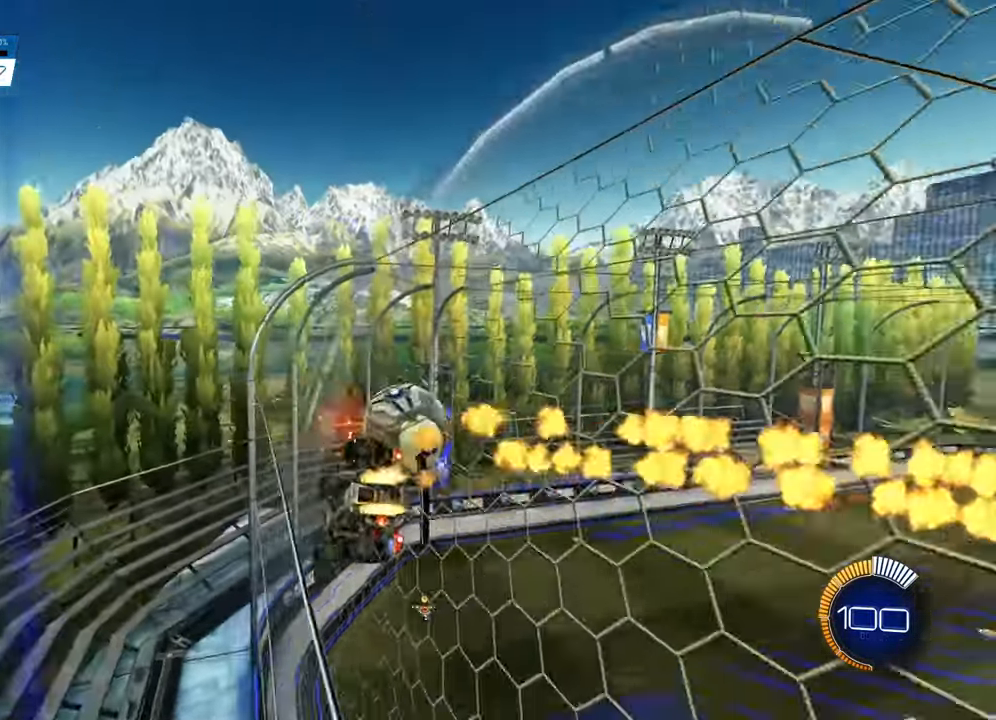
{"buttons": ["CIRCLE", "L1", "R2"], "left_stick": "right", "right_stick": "center", "events": [[100, "left_stick", "down-right"], [151, "CROSS", "down"], [151, "L1", "down"], [234, "left_stick", "down"], [351, "CROSS", "up"], [451, "left_stick", "right"]]}
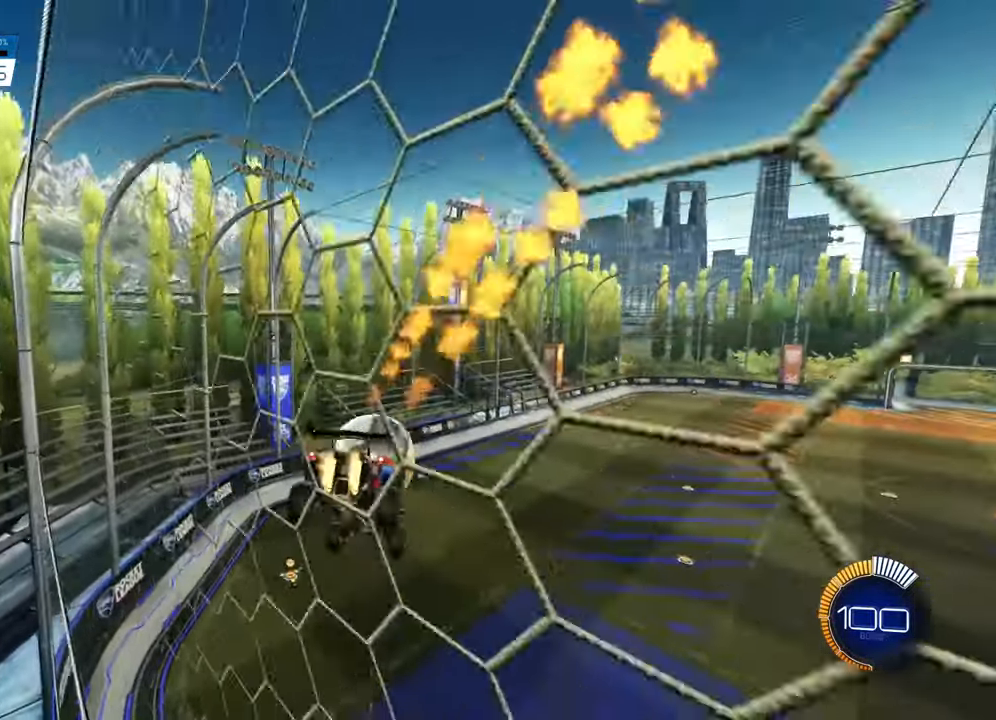
{"buttons": ["CIRCLE", "R2"], "left_stick": "down-left", "right_stick": "center", "events": [[167, "left_stick", "up"], [250, "left_stick", "up-left"], [400, "L1", "up"], [417, "left_stick", "down-left"]]}
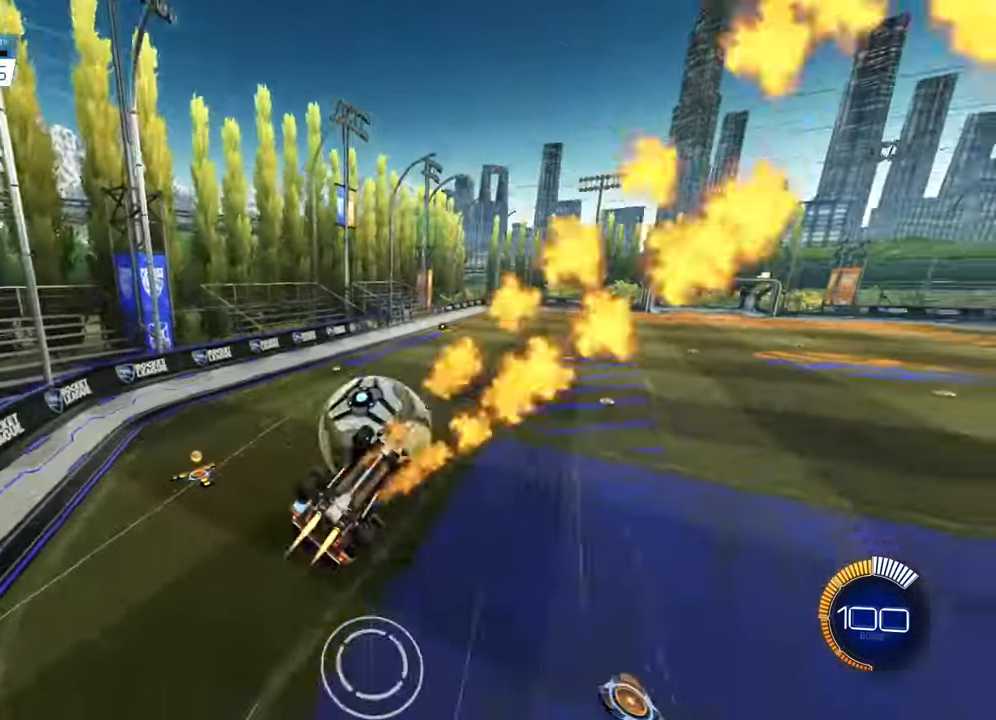
{"buttons": ["CROSS", "CIRCLE", "R2"], "left_stick": "down-right", "right_stick": "center", "events": [[50, "left_stick", "down-right"], [183, "CROSS", "down"], [200, "left_stick", "up"], [233, "CIRCLE", "up"], [350, "CIRCLE", "down"], [383, "left_stick", "down-right"]]}
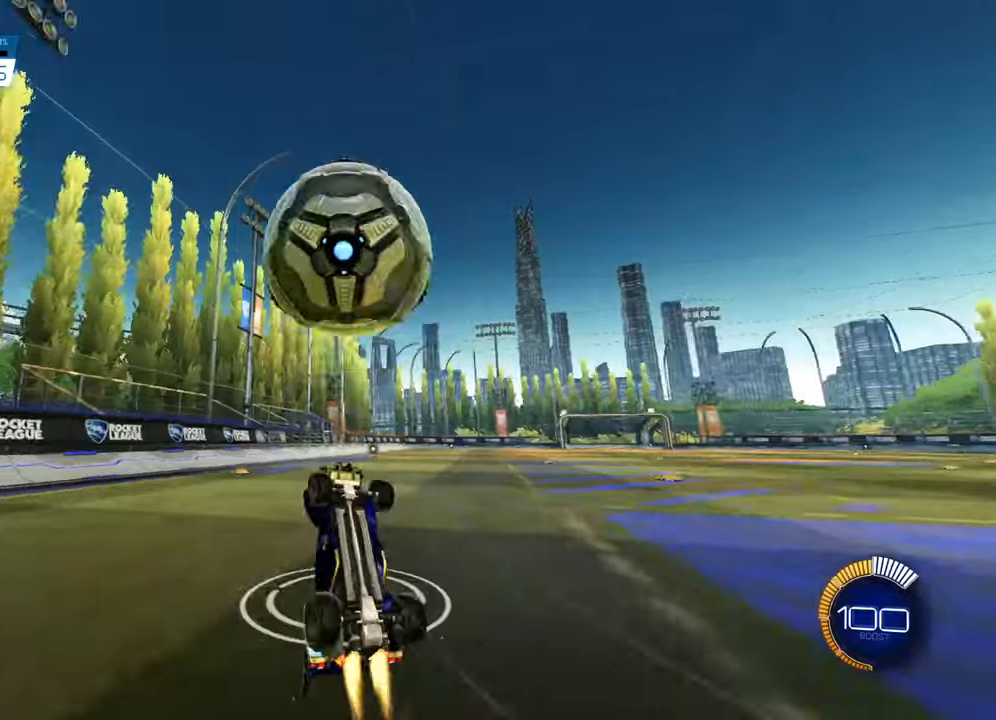
{"buttons": ["R2"], "left_stick": "center", "right_stick": "center", "events": [[17, "CROSS", "up"], [67, "CIRCLE", "up"], [117, "R2", "up"], [117, "left_stick", "center"], [284, "DPAD_LEFT", "down"], [334, "DPAD_LEFT", "up"], [401, "DPAD_RIGHT", "down"], [468, "DPAD_RIGHT", "up"], [468, "R2", "down"]]}
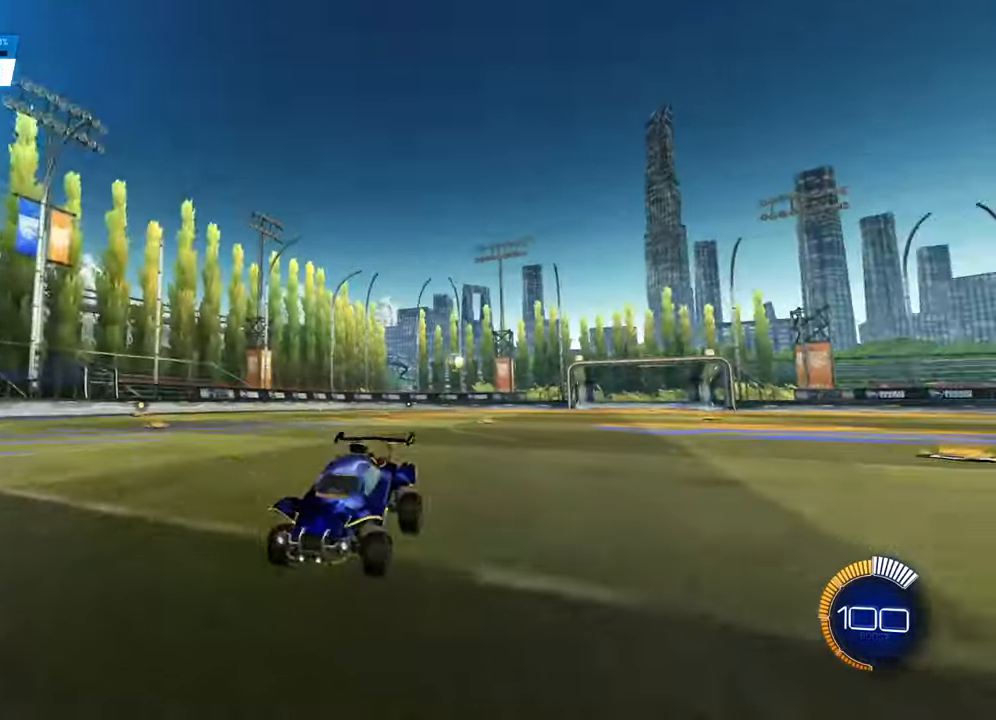
{"buttons": ["CIRCLE", "R2"], "left_stick": "center", "right_stick": "center", "events": [[33, "R2", "up"], [334, "R2", "down"], [384, "CIRCLE", "down"]]}
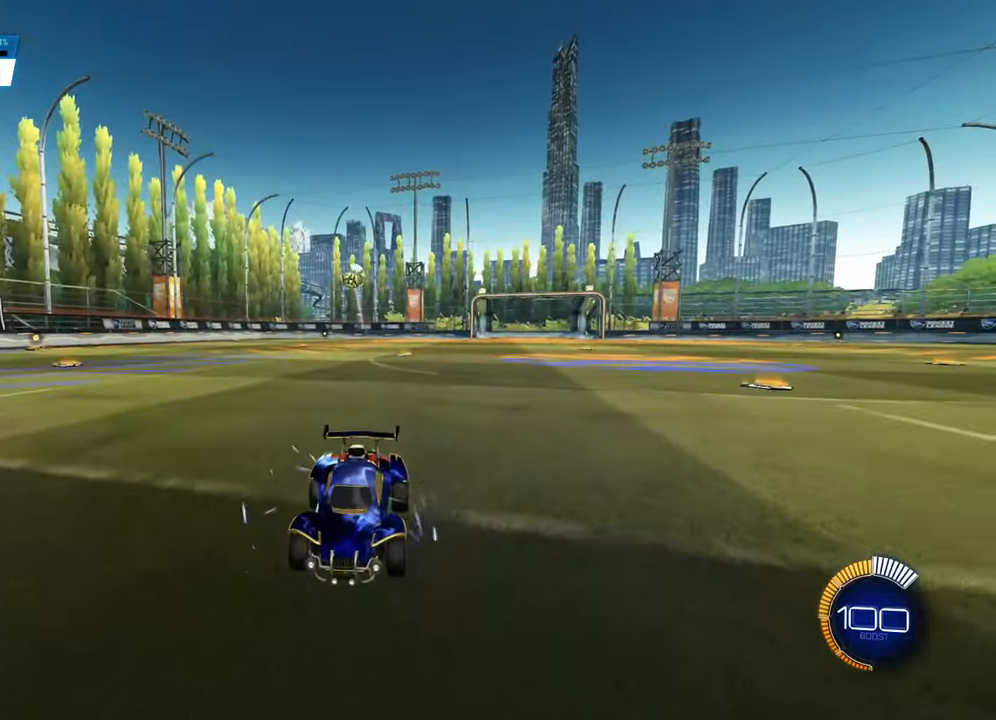
{"buttons": ["CROSS", "R2"], "left_stick": "down-right", "right_stick": "center", "events": [[151, "left_stick", "down"], [184, "CROSS", "down"], [217, "CIRCLE", "up"], [217, "left_stick", "down-right"], [267, "L3", "down"], [317, "L3", "up"], [367, "CROSS", "up"], [367, "left_stick", "center"], [417, "CROSS", "down"], [434, "left_stick", "down-right"]]}
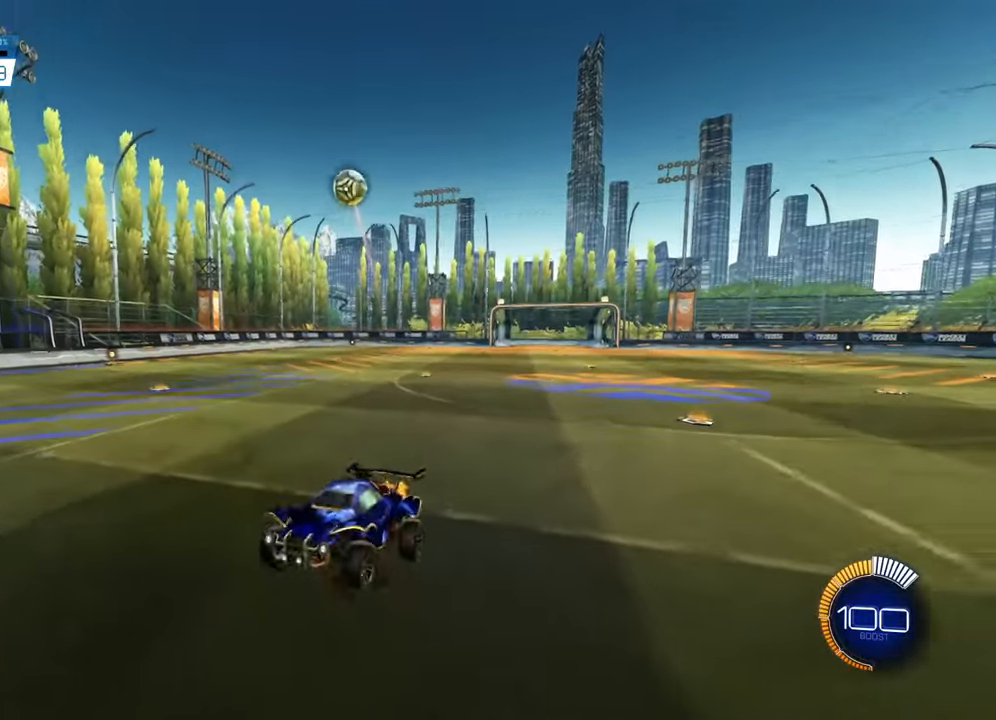
{"buttons": ["CIRCLE", "R2"], "left_stick": "center", "right_stick": "center", "events": [[17, "CIRCLE", "down"], [17, "L1", "down"], [83, "CROSS", "up"], [233, "left_stick", "up-right"], [283, "left_stick", "up-left"], [317, "L1", "up"], [400, "left_stick", "center"]]}
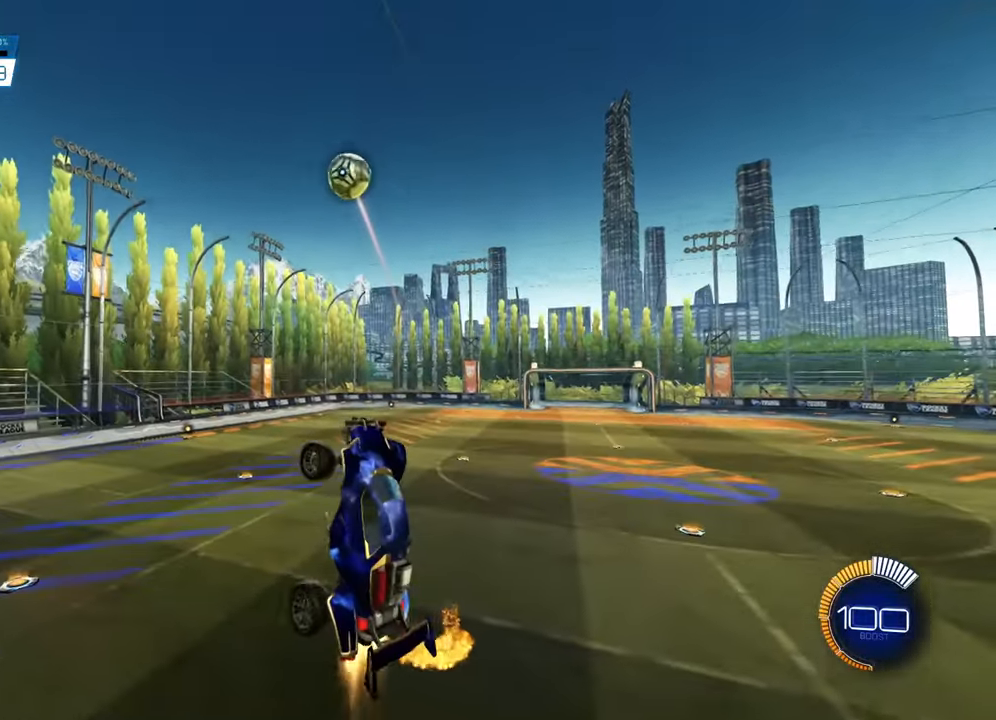
{"buttons": ["CIRCLE", "R2"], "left_stick": "up-left", "right_stick": "center", "events": [[34, "left_stick", "left"], [434, "left_stick", "up-left"]]}